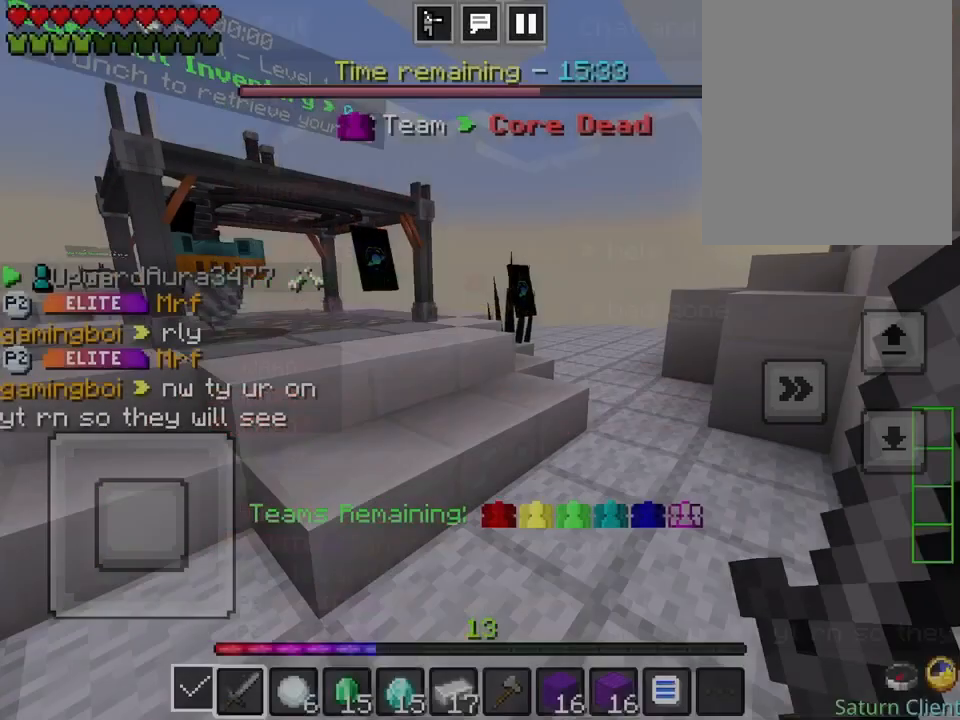
Gameplay with keyboard; each line is a JSON object with the keys held at the frame after it. "events" lists presses ("down") and releases ("up") of "a", "d", "s", "space" and "w" between this image and that frame as [ms after this image, input, new state], when the widget could be followed in between. No other keys are recorded. Mouse input is not recorded.
{"keys": [], "events": [[472, "d", "up"]]}
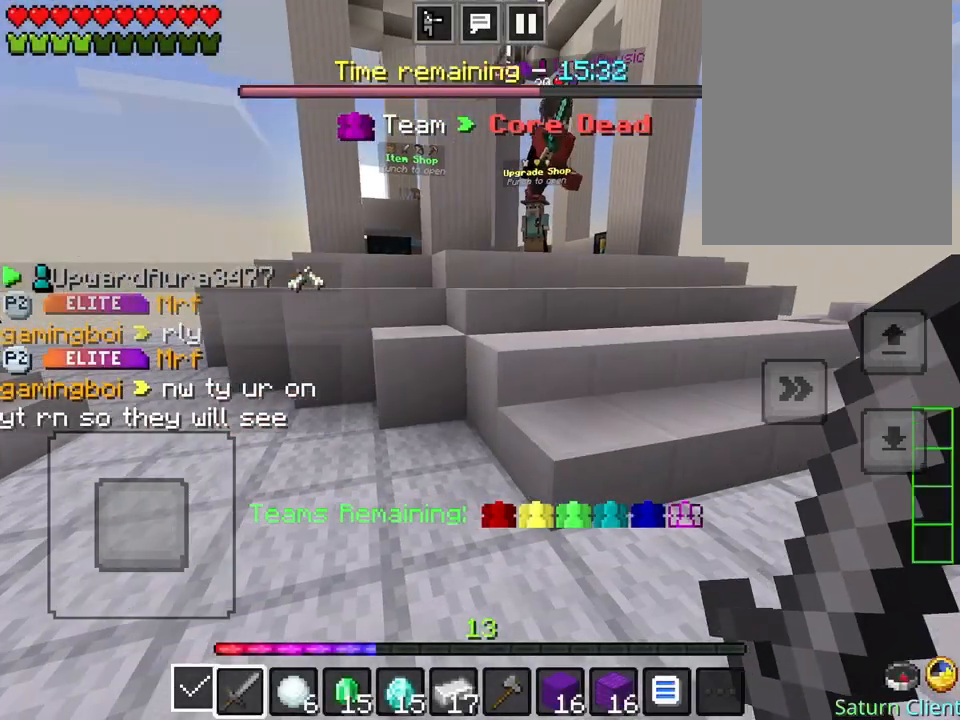
{"keys": ["w"], "events": [[68, "d", "down"], [169, "d", "up"], [202, "w", "down"], [303, "space", "down"], [505, "space", "up"]]}
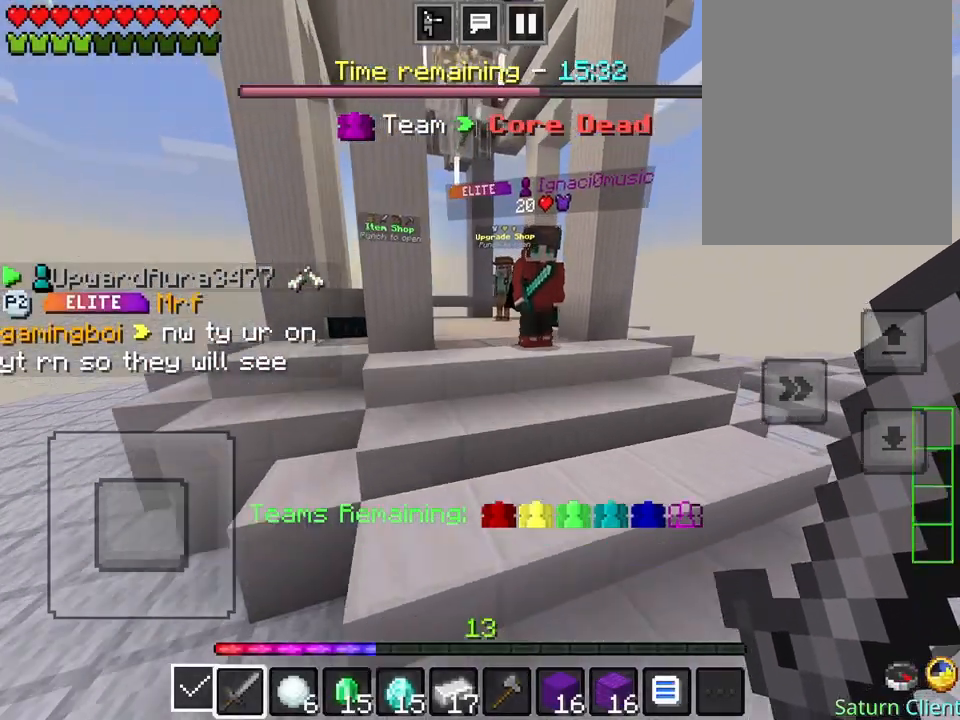
{"keys": ["w"], "events": []}
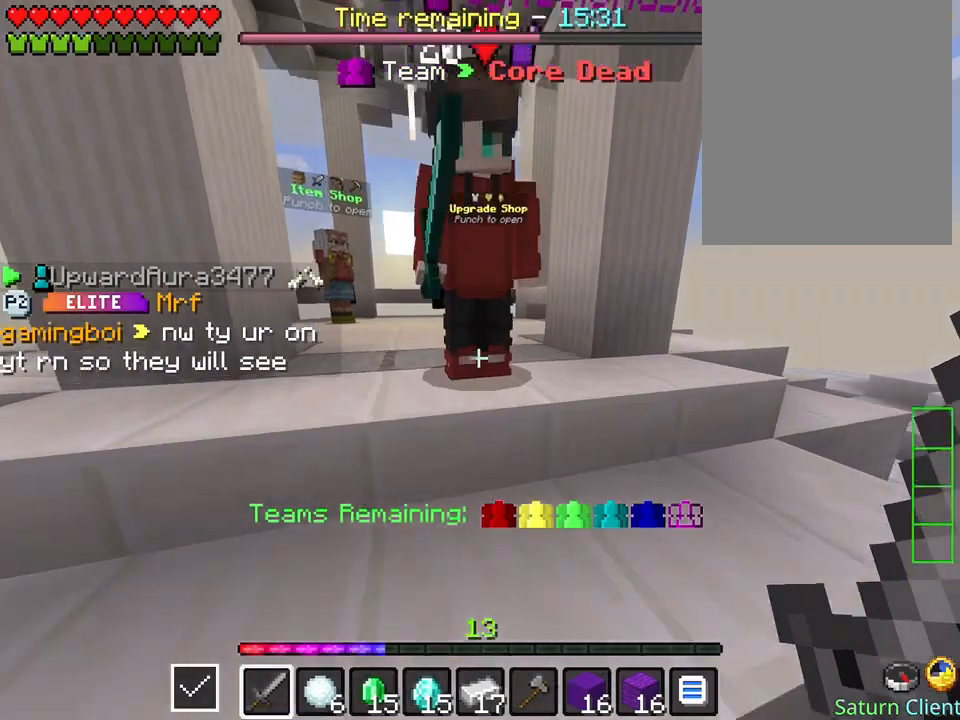
{"keys": [], "events": [[67, "space", "down"], [236, "space", "up"], [269, "w", "up"]]}
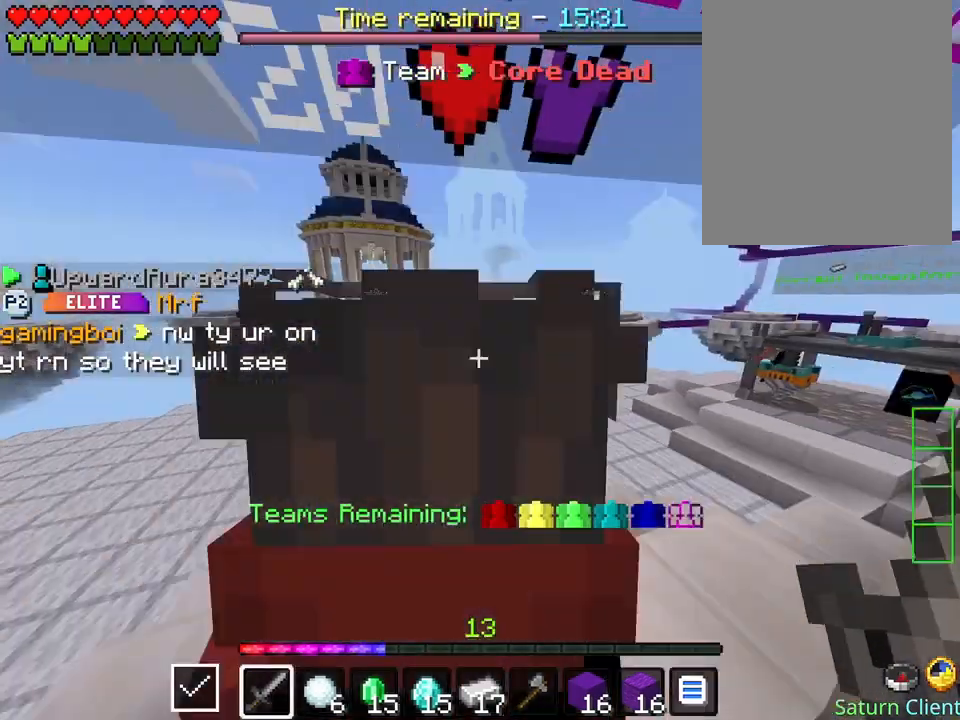
{"keys": [], "events": []}
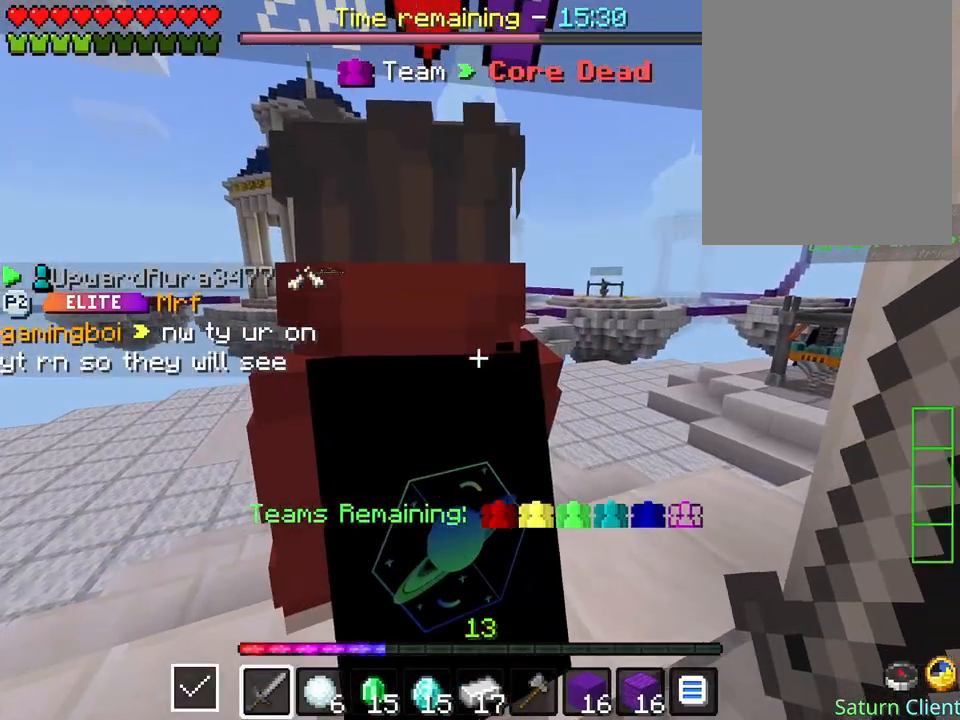
{"keys": [], "events": []}